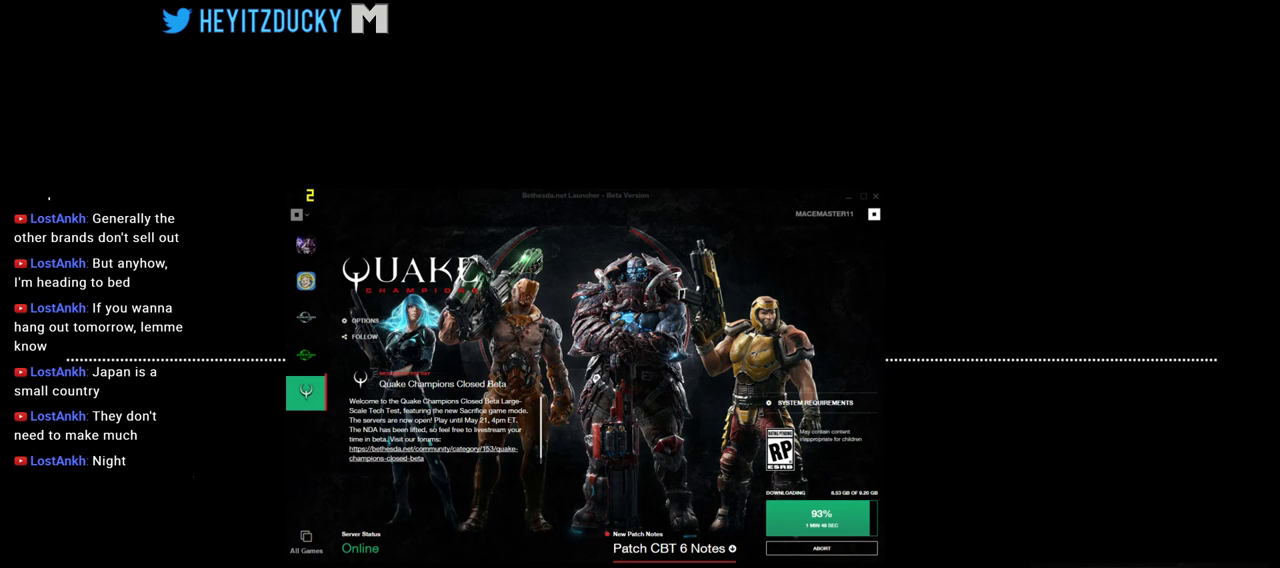
Gameplay with keyboard and mouse; each line is a JSON object with the keys and mouse buttons held at the frame after it. "events" lists presses ("down") and releases ("up") of "1", "2", "3", "4", "5", "a", "alt", "c", "ctrl", "d", "e", "f", "q", "r", "s", "shift", "space", "tab", "v", "w", "x", "z", "mouse_left", "mouse_middle", "mouse_right", "mouse_wheel_up" and "mouse_wheel_down" between this image and that frame as [ms after this image, input, new state], when the widget could be followed in between. "mouse_left", "mouse_middle", "mouse_right", "mouse_wheel_up", "mouse_wheel_down" = the "left", "middle", "right", "wheel_up", "wheel_down" buttons of the "mouse" list. No other keys are recorded. Mouse movement is not recorded.
{"keys": [], "mouse": [], "events": [[416, "mouse_left", "up"]]}
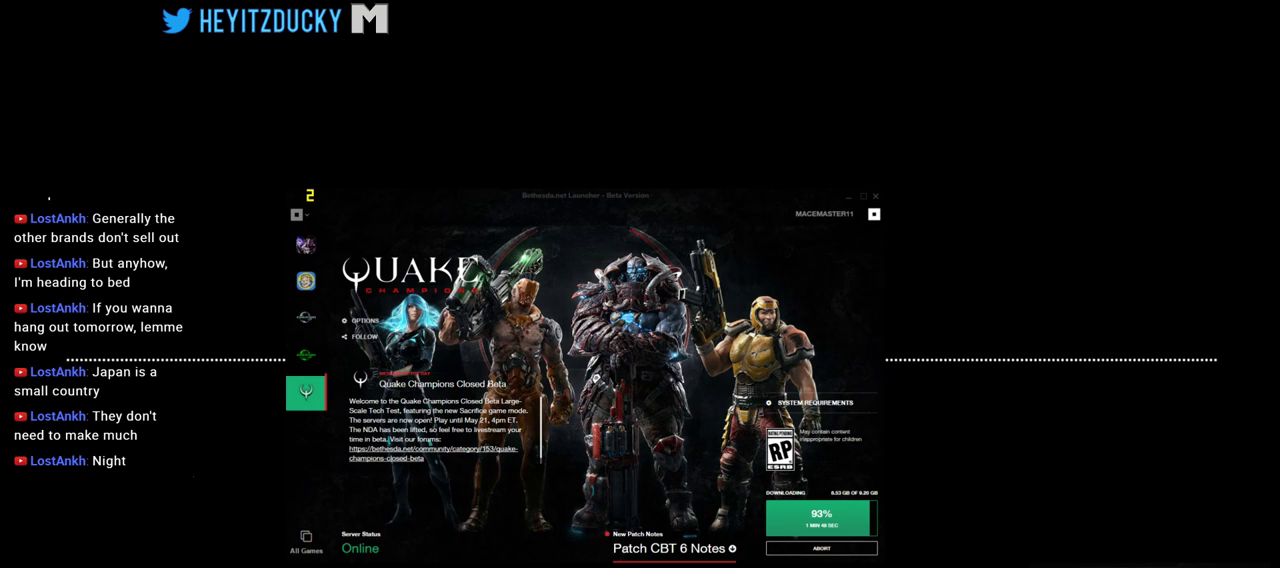
{"keys": [], "mouse": [], "events": [[383, "mouse_left", "down"], [483, "mouse_left", "up"]]}
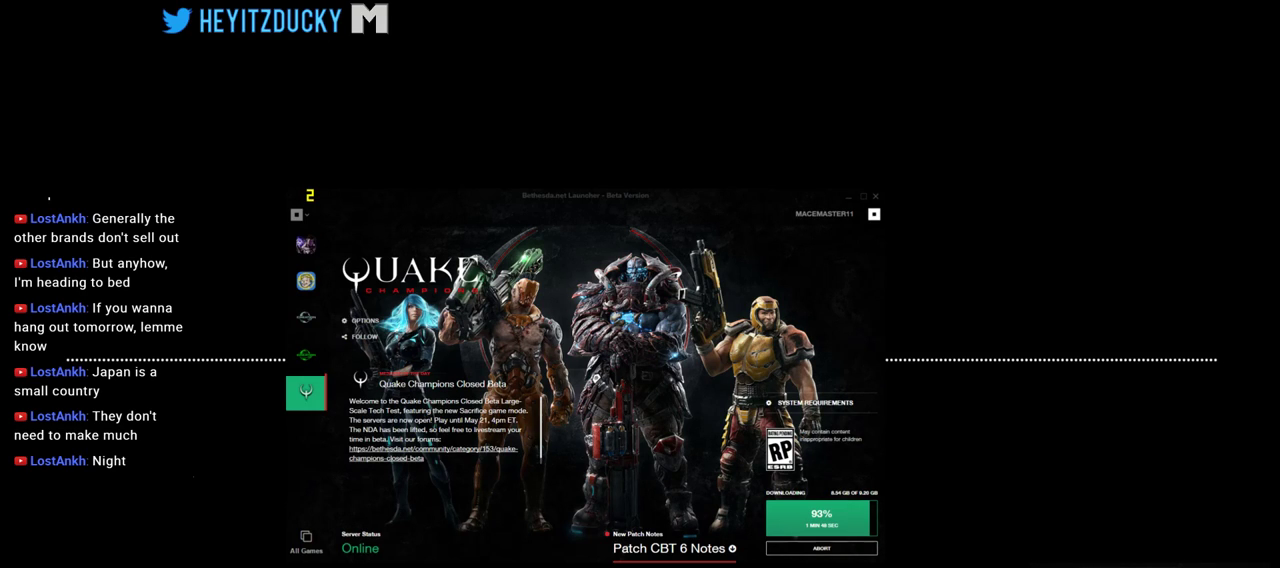
{"keys": [], "mouse": [], "events": []}
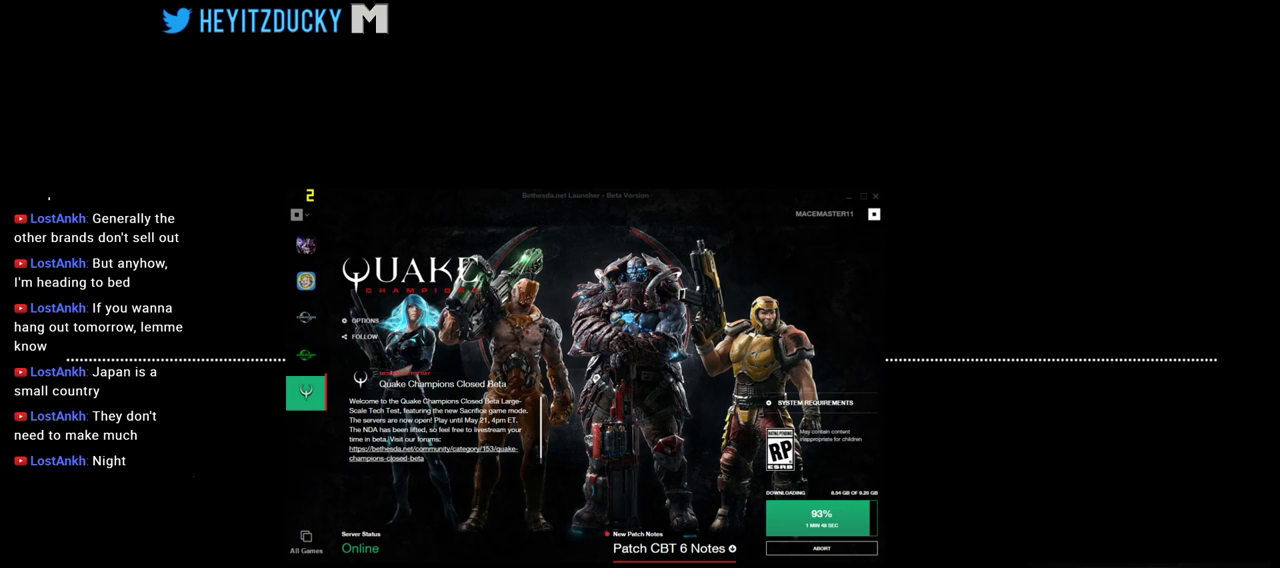
{"keys": [], "mouse": [], "events": []}
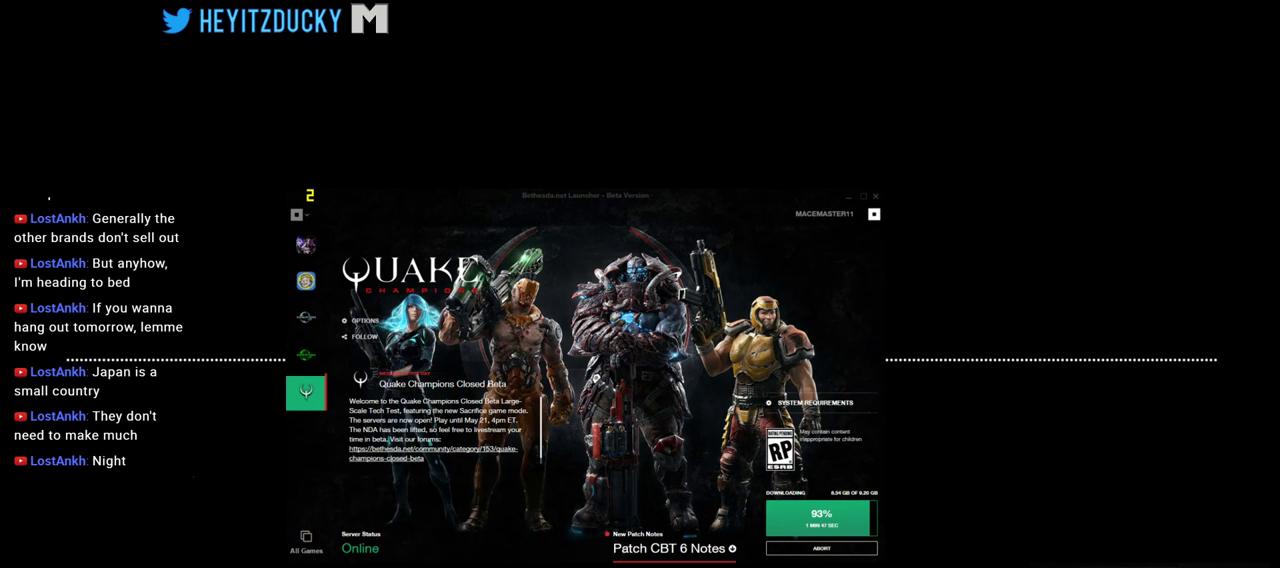
{"keys": [], "mouse": [], "events": []}
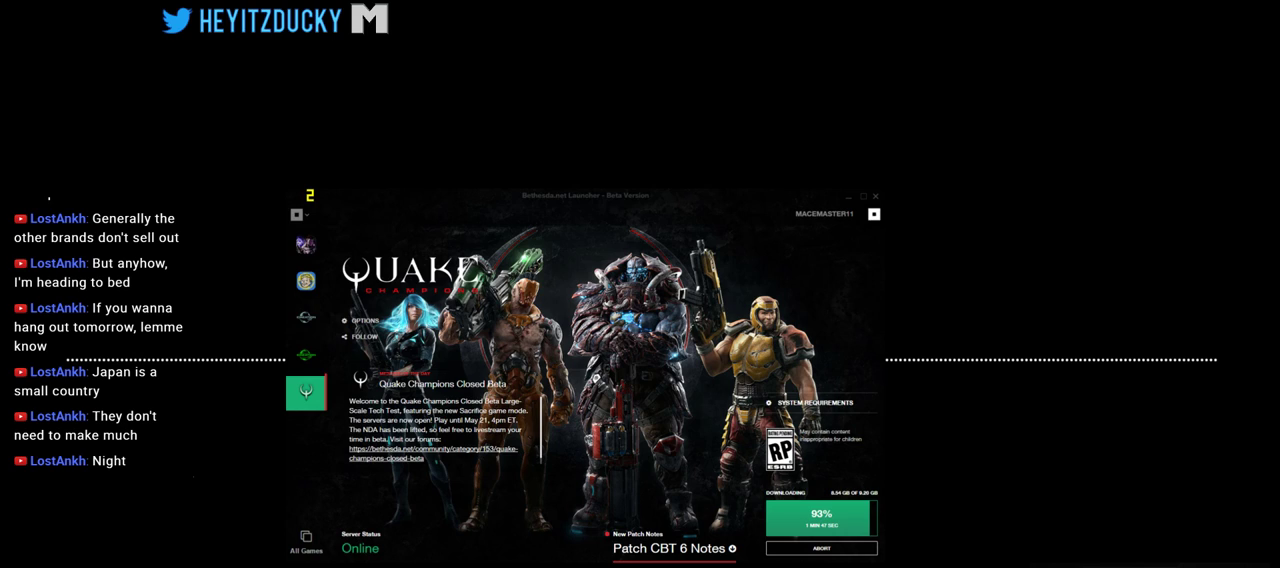
{"keys": [], "mouse": [], "events": []}
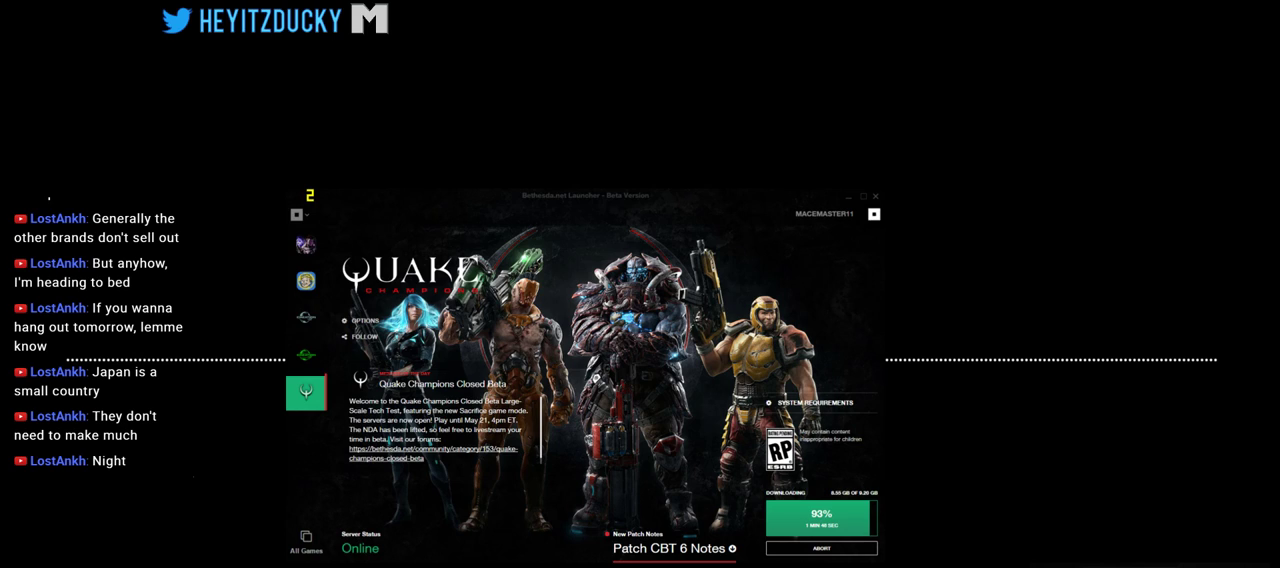
{"keys": [], "mouse": [], "events": [[183, "mouse_left", "down"], [283, "mouse_left", "up"]]}
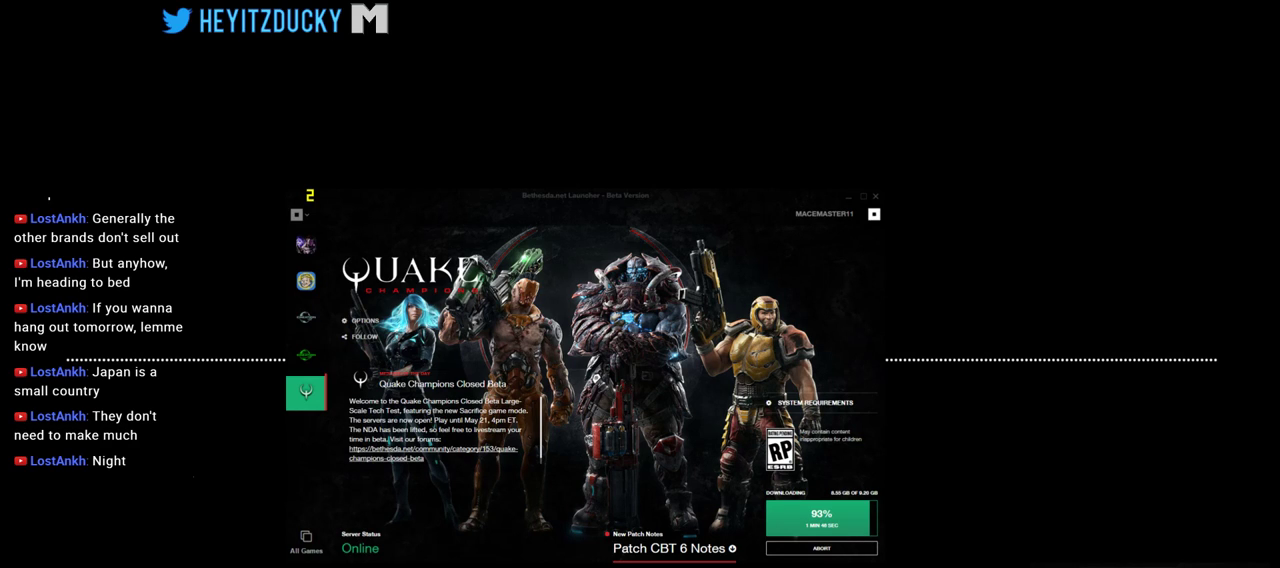
{"keys": [], "mouse": [], "events": []}
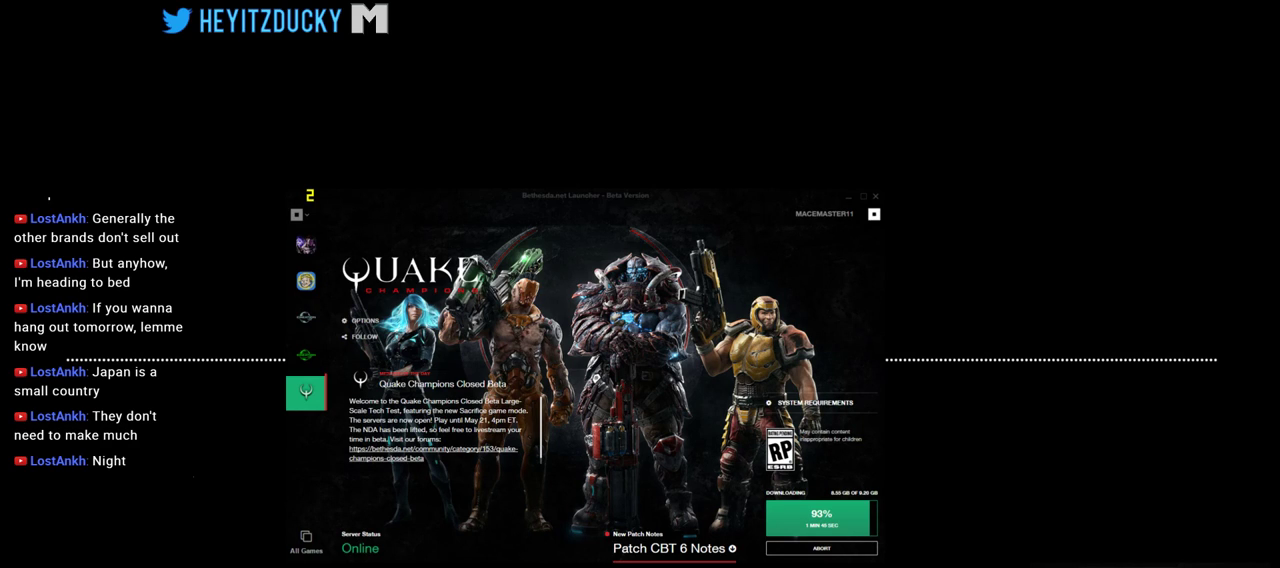
{"keys": [], "mouse": [], "events": [[350, "mouse_left", "down"], [450, "mouse_left", "up"]]}
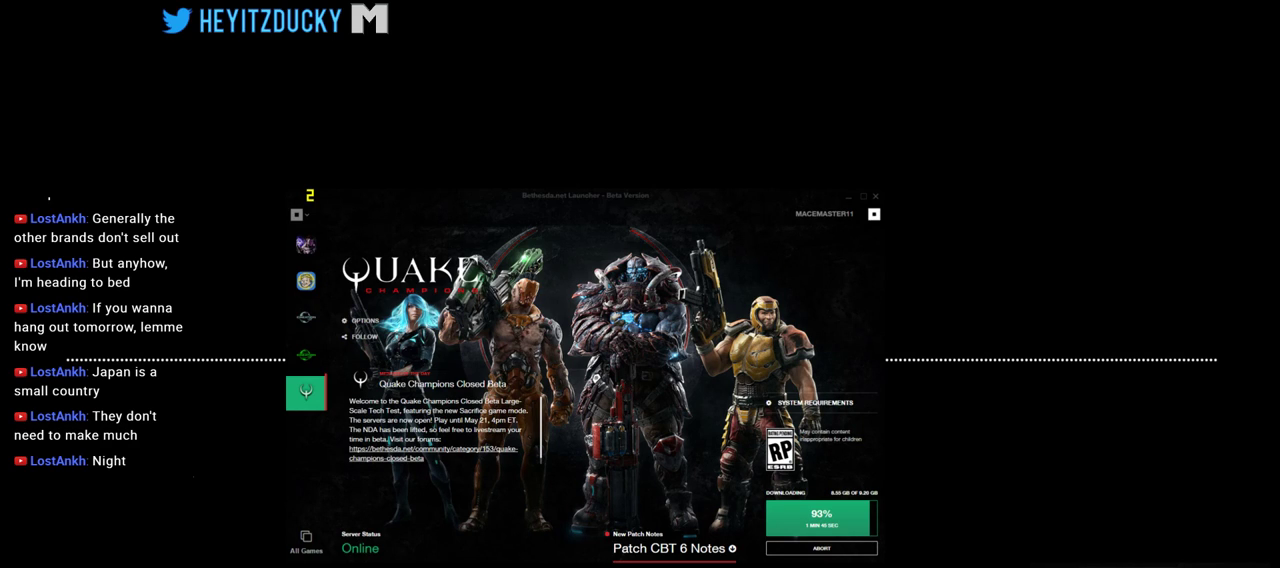
{"keys": [], "mouse": [], "events": []}
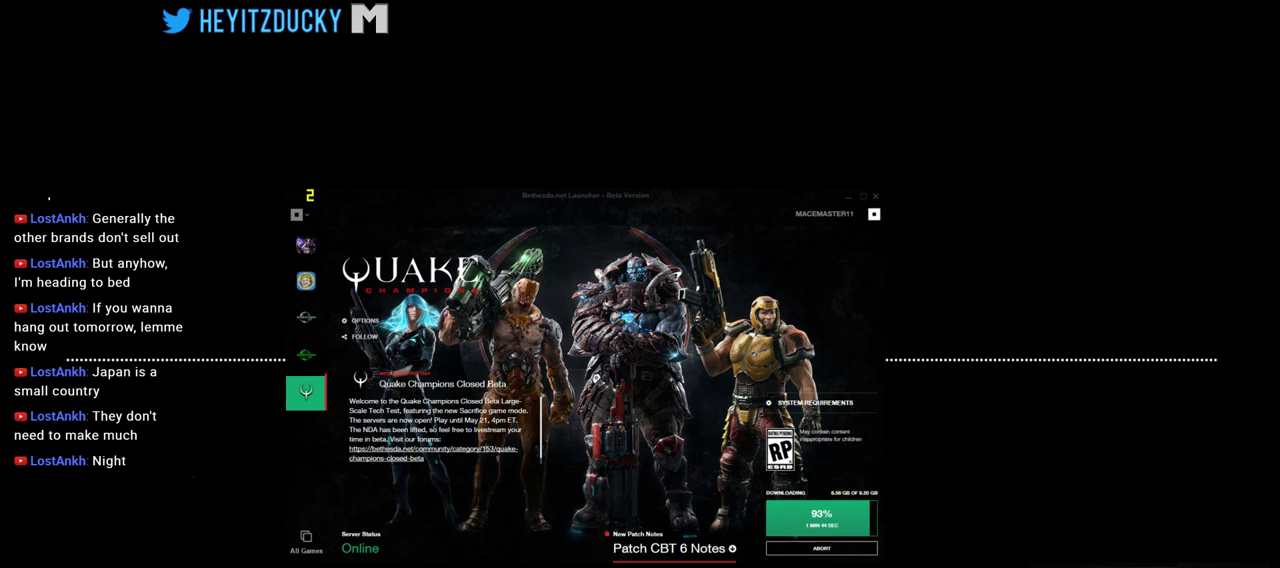
{"keys": [], "mouse": [], "events": []}
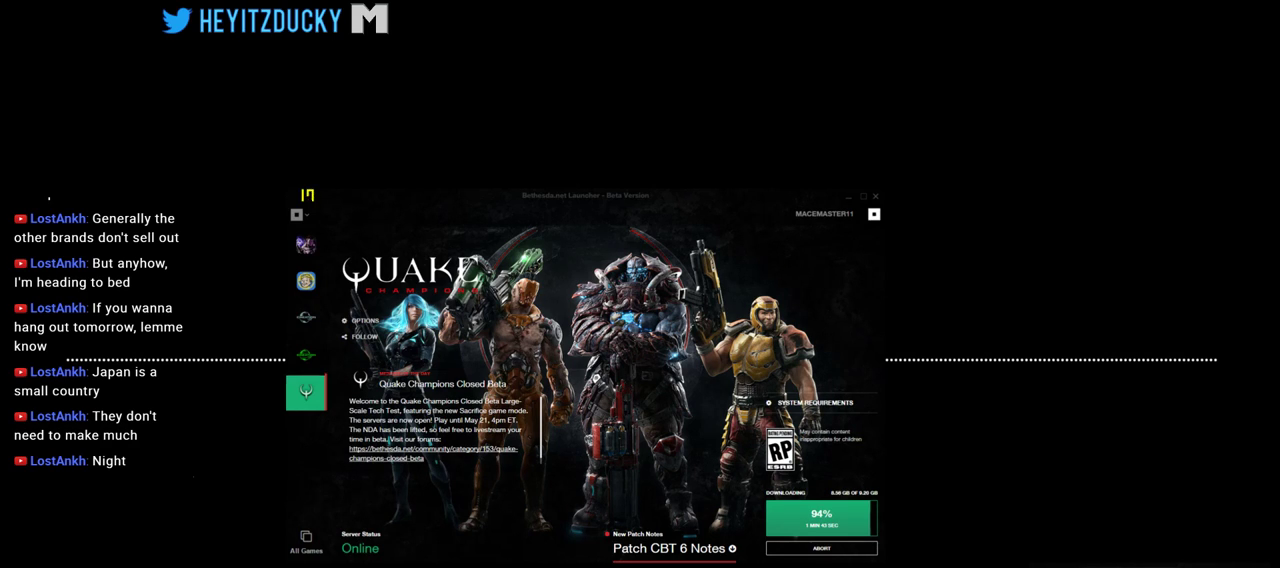
{"keys": [], "mouse": [], "events": []}
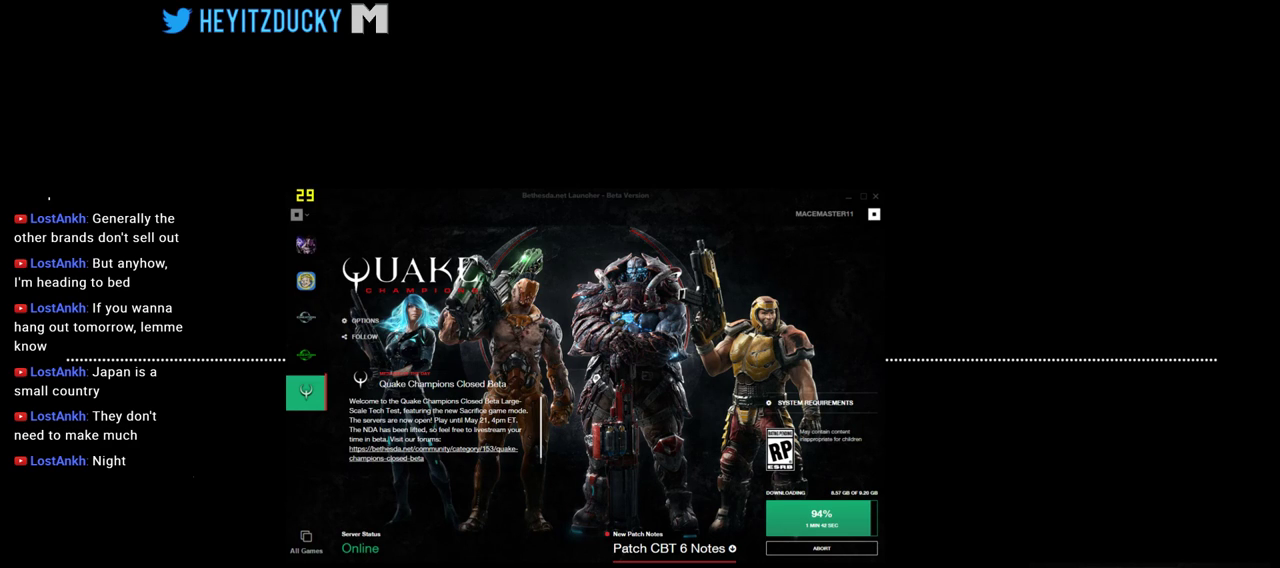
{"keys": [], "mouse": [], "events": []}
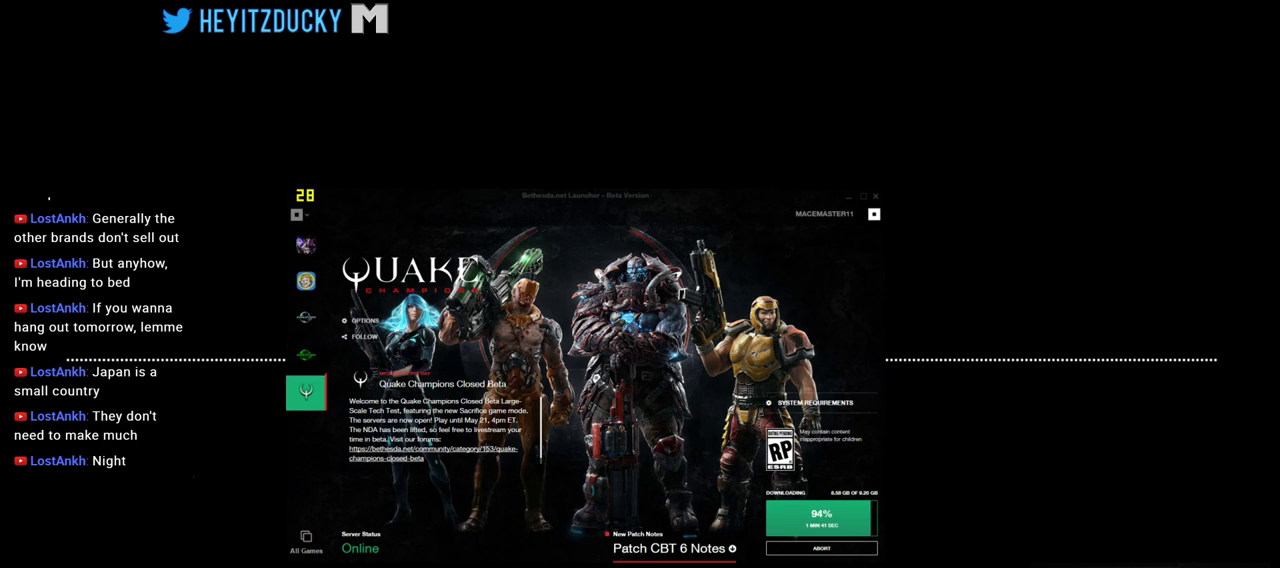
{"keys": [], "mouse": [], "events": []}
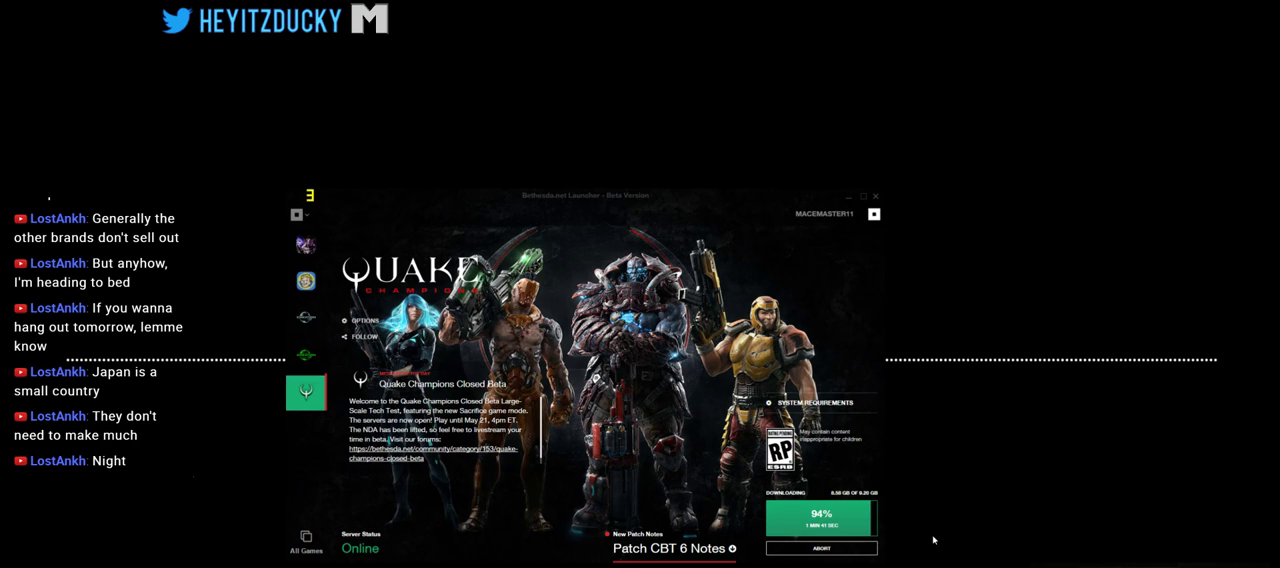
{"keys": [], "mouse": [], "events": []}
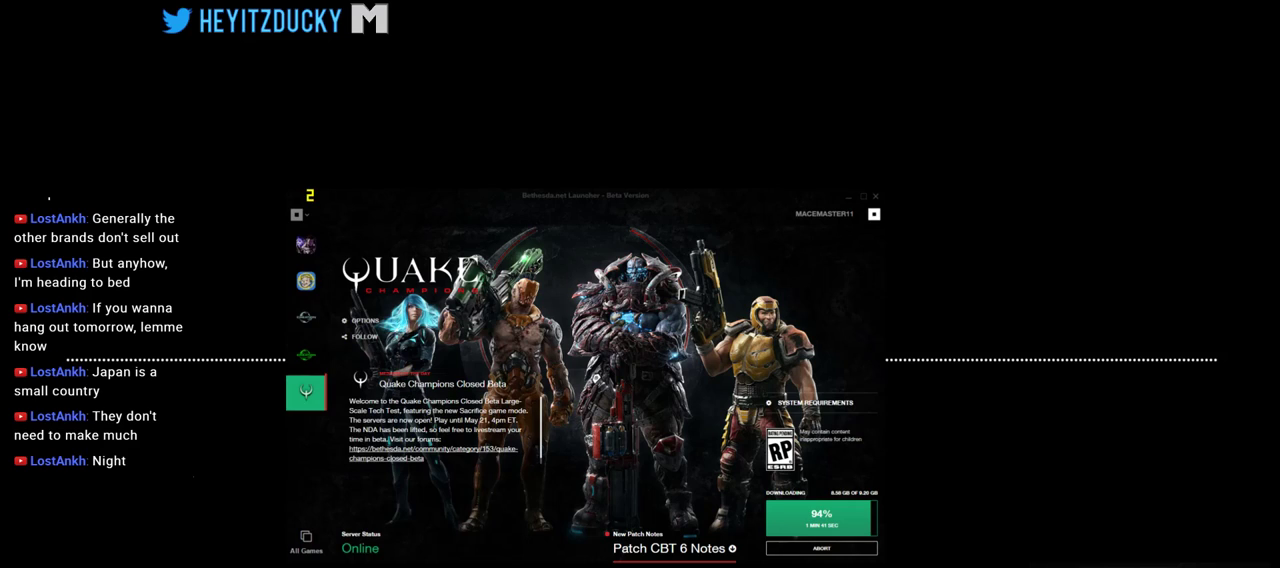
{"keys": [], "mouse": ["left"], "events": [[466, "mouse_left", "down"]]}
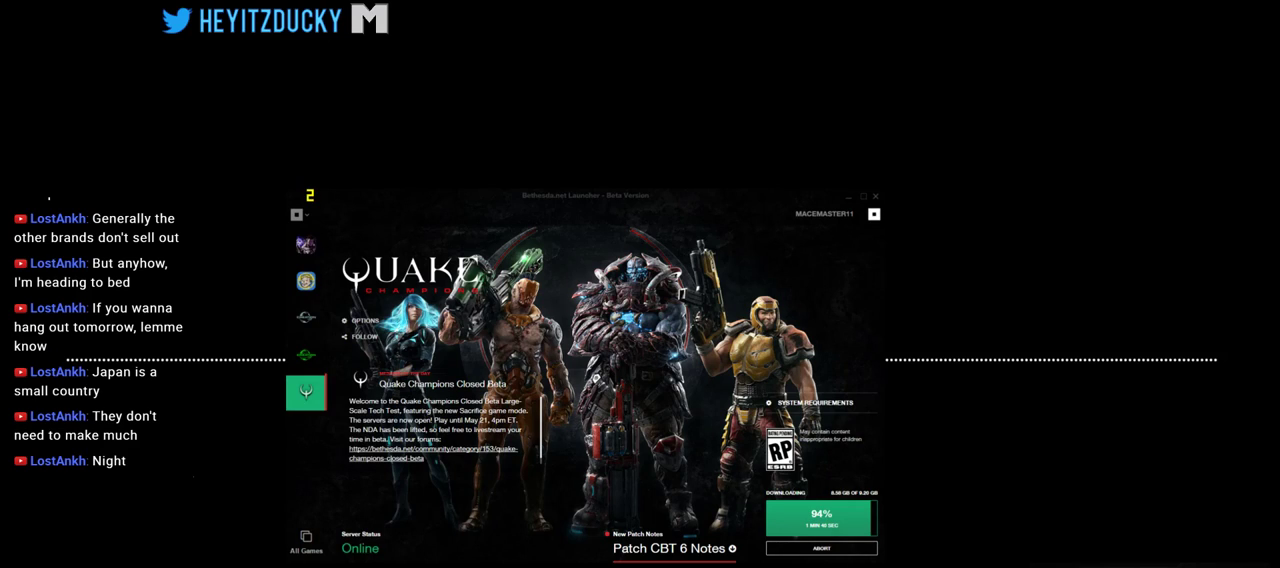
{"keys": [], "mouse": [], "events": [[16, "mouse_left", "up"]]}